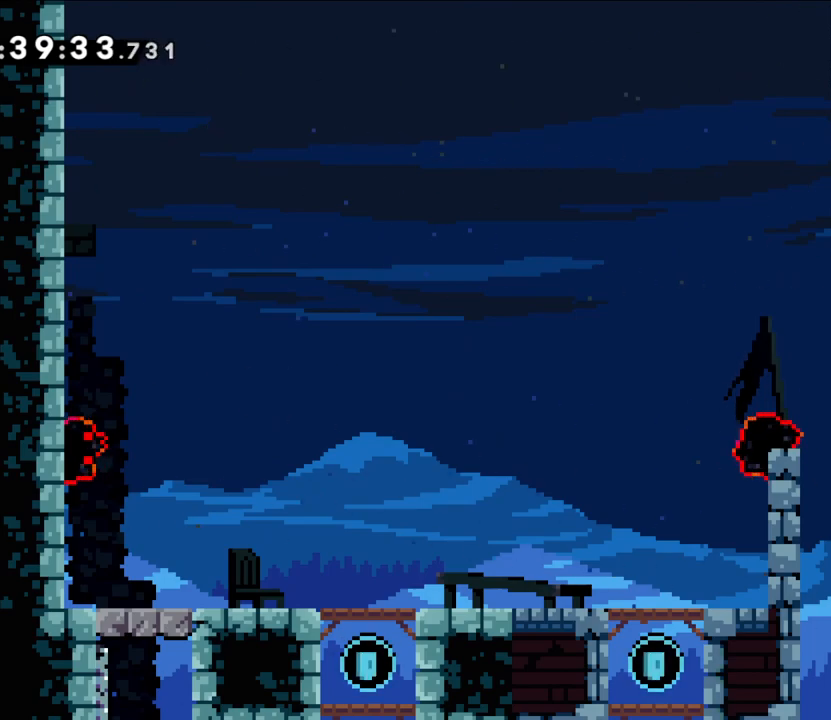
Gameplay with a controller (Nintendo layout); each line is a JSON object with the inputs held at the frame after it. "events" lists button and stick changes between this image and that frame as [ms after this image, input, new state], when the widget could be followed in between. Not read: HOME L3 R3.
{"buttons": ["L2"], "left_stick": "center", "right_stick": "center", "events": [[233, "left_stick", "left"], [367, "A", "down"], [383, "A", "up"], [500, "L2", "down"], [500, "left_stick", "center"]]}
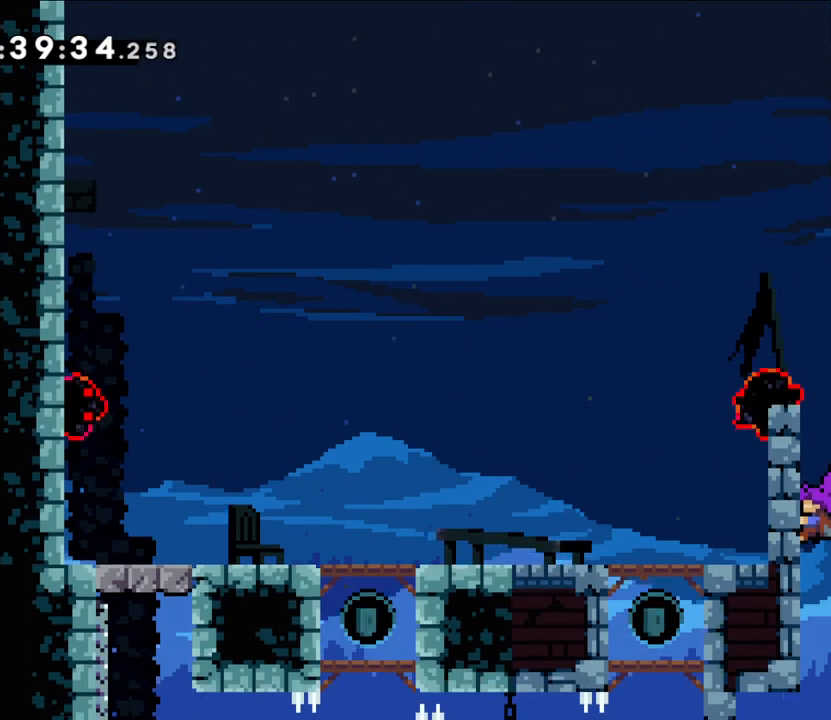
{"buttons": [], "left_stick": "center", "right_stick": "center", "events": [[117, "L2", "up"]]}
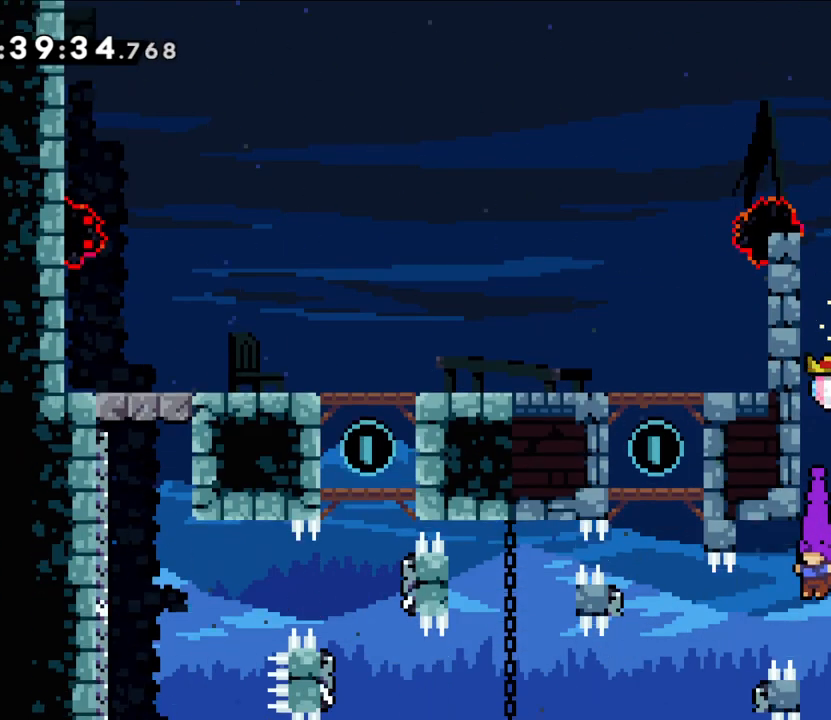
{"buttons": ["L2"], "left_stick": "center", "right_stick": "center", "events": [[367, "L2", "down"]]}
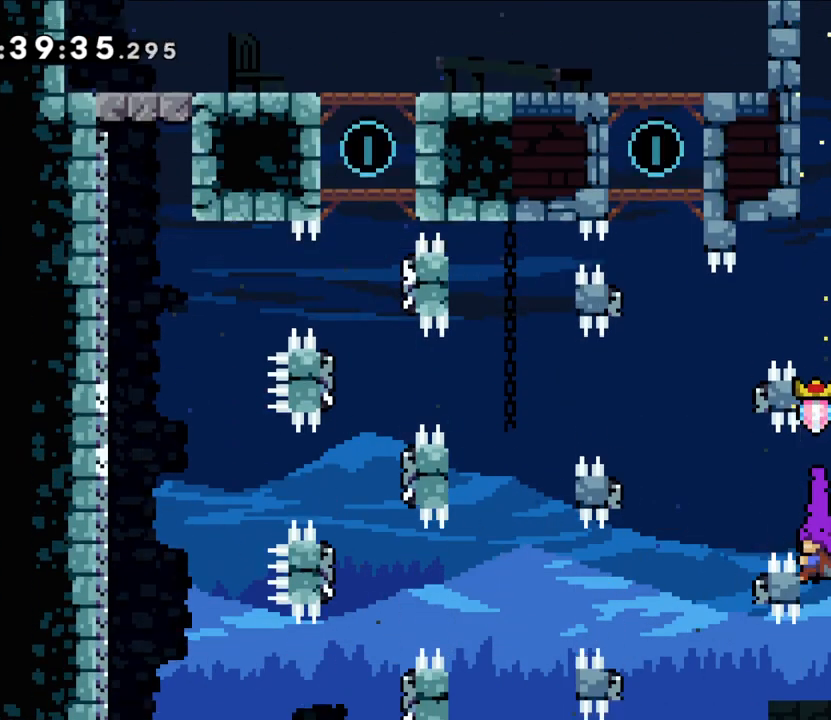
{"buttons": ["B", "L2"], "left_stick": "left", "right_stick": "center", "events": [[317, "left_stick", "left"], [383, "B", "down"]]}
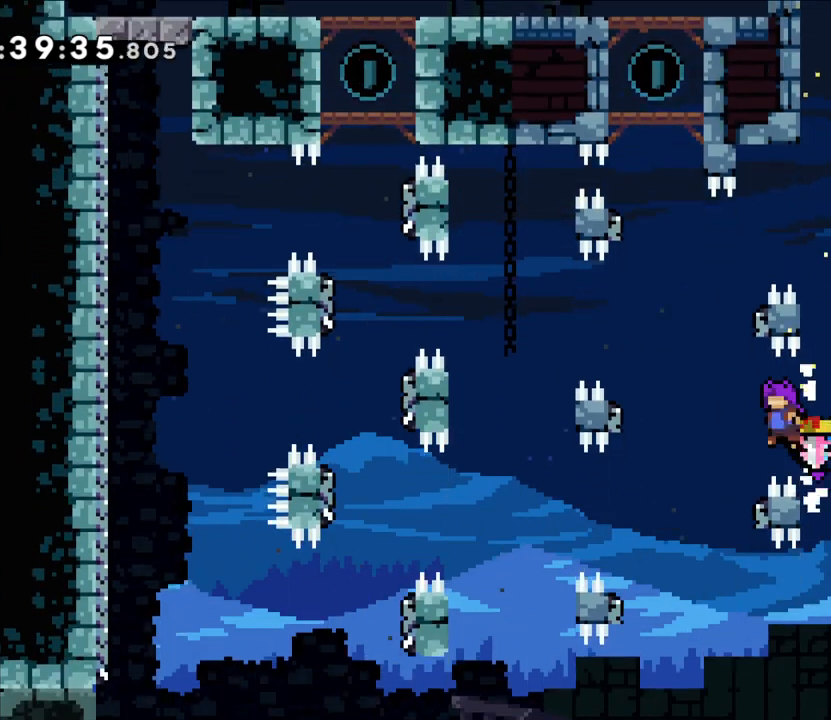
{"buttons": ["B"], "left_stick": "right", "right_stick": "center", "events": [[33, "L2", "up"], [167, "left_stick", "center"], [350, "B", "up"], [350, "left_stick", "right"], [500, "B", "down"]]}
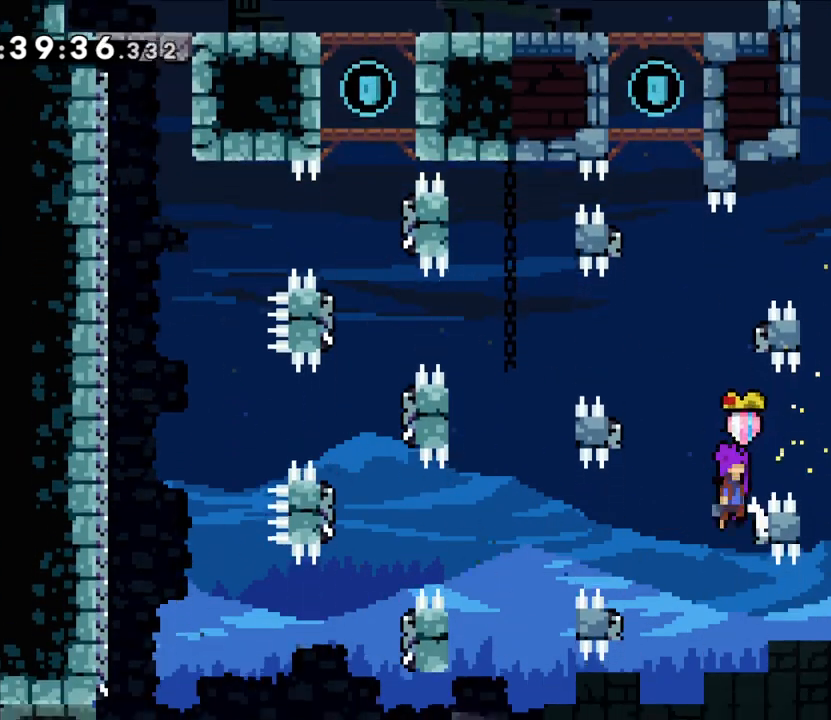
{"buttons": ["B"], "left_stick": "center", "right_stick": "center", "events": [[50, "left_stick", "left"], [300, "B", "up"], [333, "left_stick", "center"], [417, "B", "down"]]}
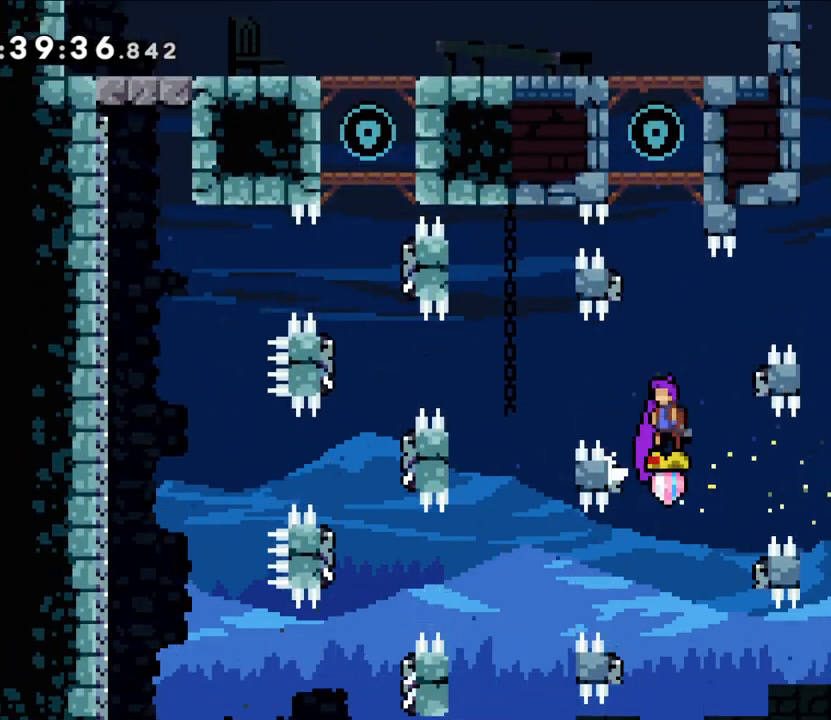
{"buttons": [], "left_stick": "up", "right_stick": "center", "events": [[283, "left_stick", "up"], [350, "Y", "down"], [400, "B", "up"], [500, "Y", "up"]]}
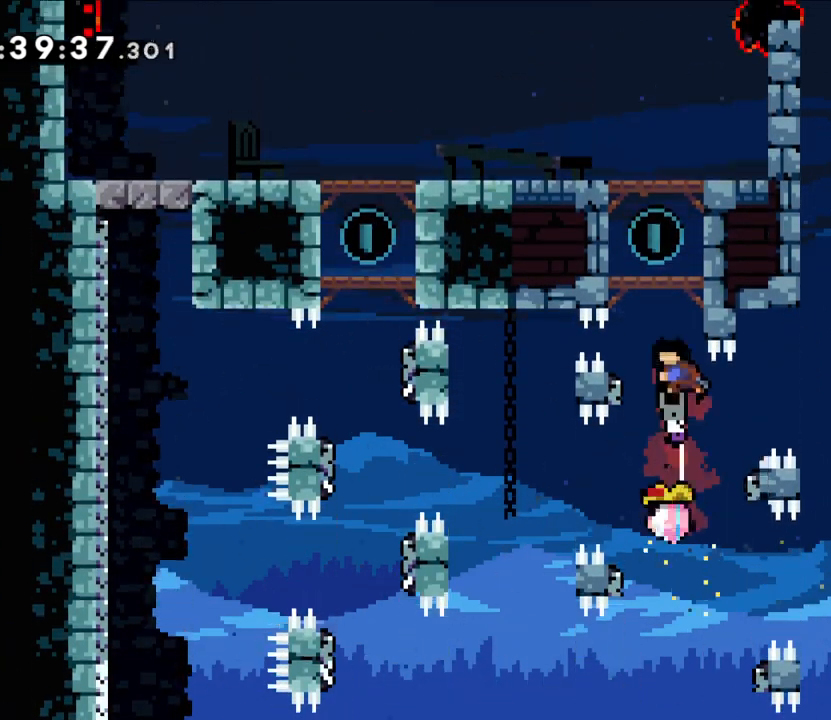
{"buttons": ["B", "L2"], "left_stick": "center", "right_stick": "center", "events": [[83, "left_stick", "center"], [183, "L2", "down"], [183, "left_stick", "right"], [300, "left_stick", "center"], [317, "B", "down"]]}
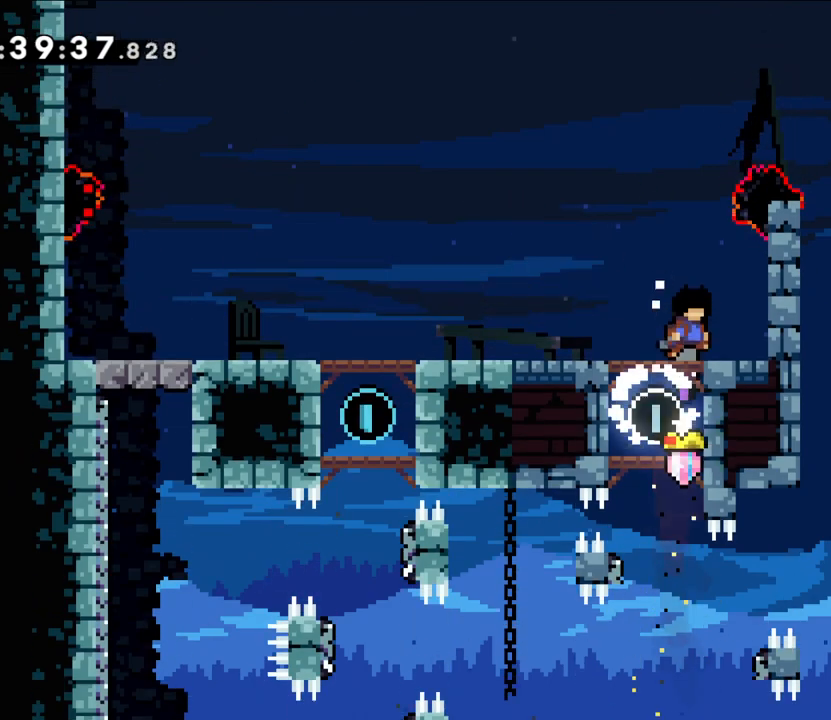
{"buttons": ["L2"], "left_stick": "left", "right_stick": "center", "events": [[50, "left_stick", "left"], [183, "B", "up"], [350, "B", "down"], [417, "B", "up"]]}
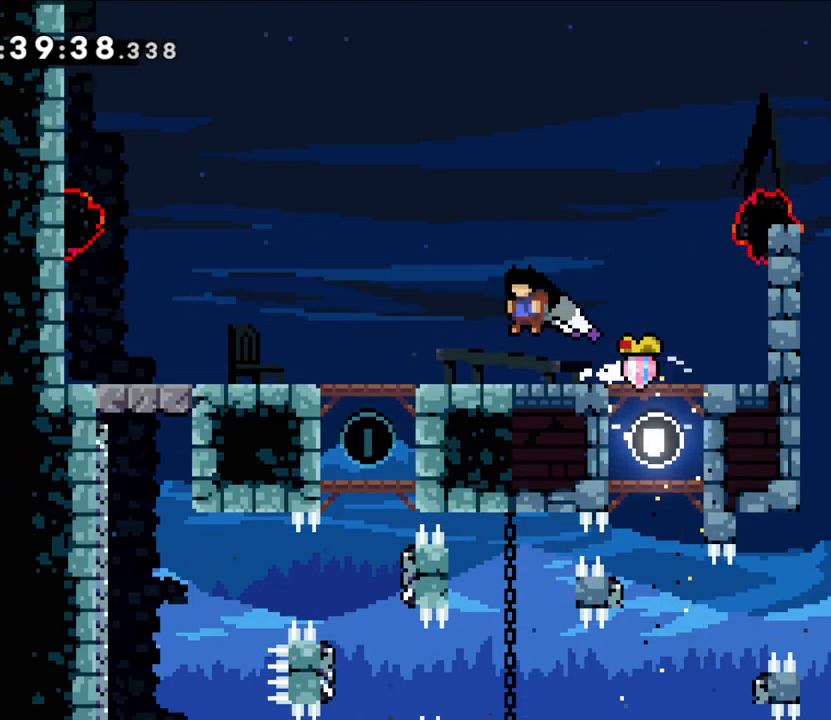
{"buttons": ["L2"], "left_stick": "left", "right_stick": "center", "events": [[183, "B", "down"], [267, "B", "up"]]}
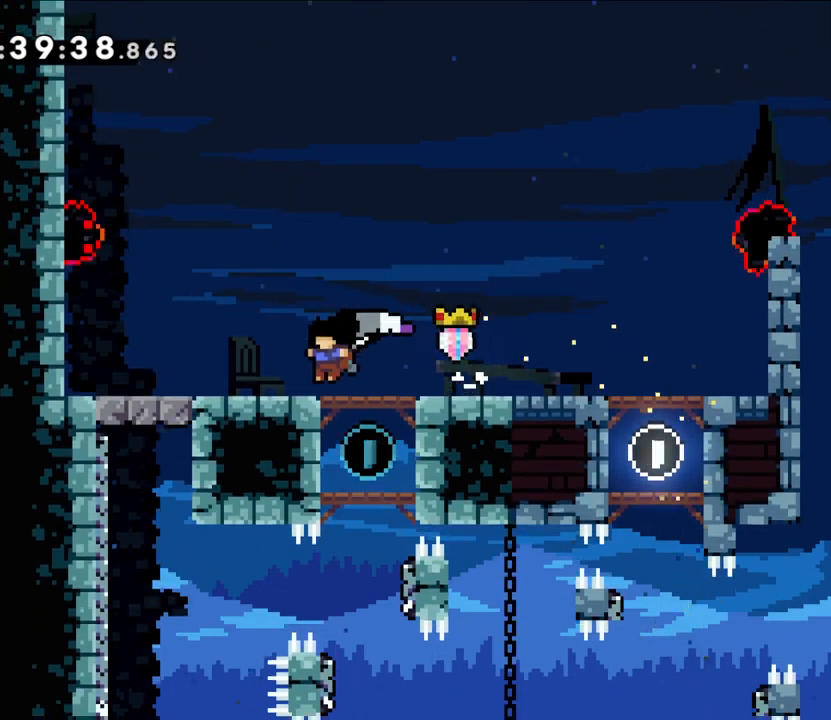
{"buttons": [], "left_stick": "center", "right_stick": "center", "events": [[67, "B", "down"], [183, "B", "up"], [333, "L2", "up"], [383, "left_stick", "center"], [467, "B", "down"], [500, "B", "up"]]}
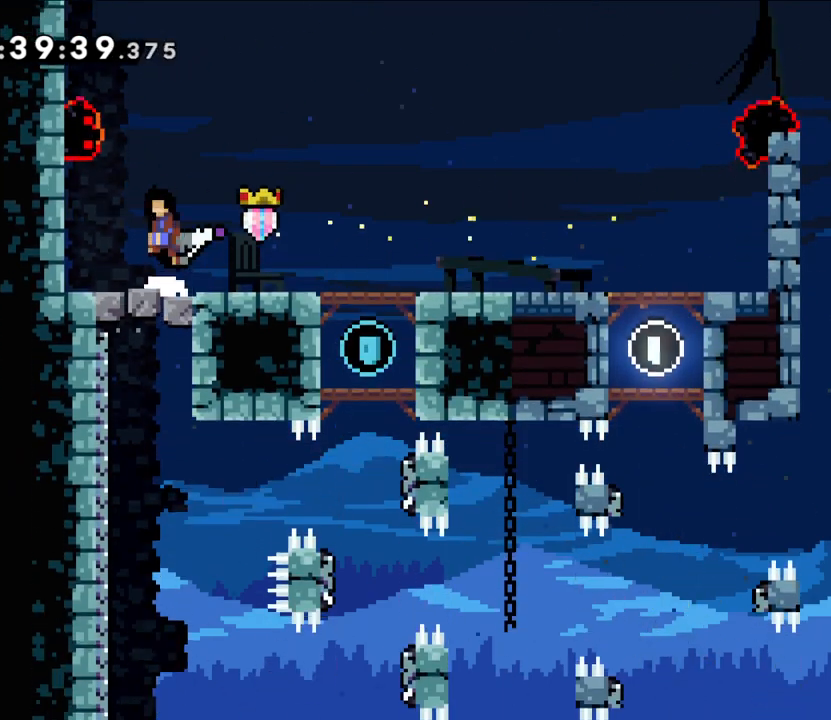
{"buttons": ["R1"], "left_stick": "center", "right_stick": "center", "events": [[167, "R1", "down"]]}
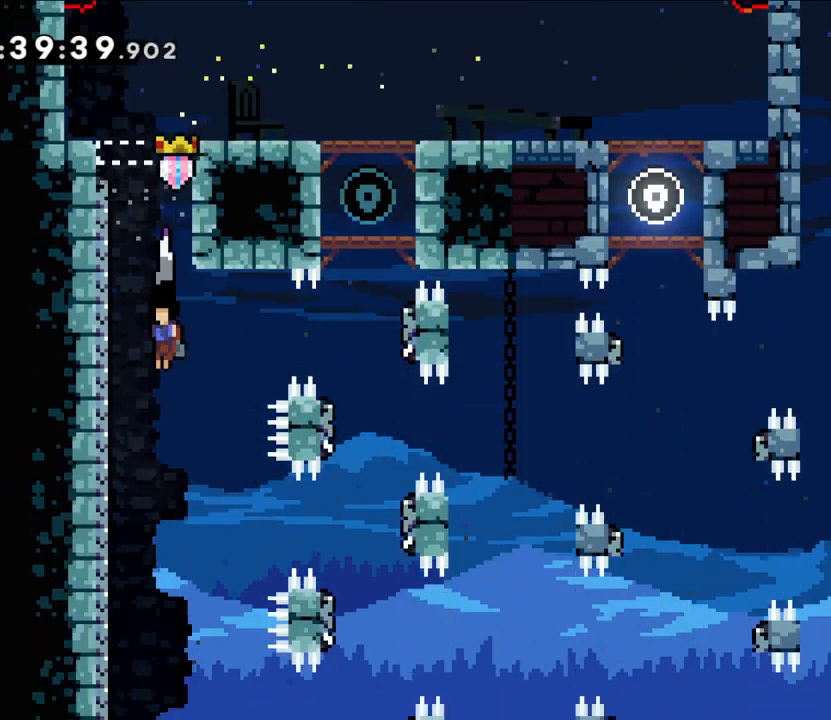
{"buttons": [], "left_stick": "right", "right_stick": "center", "events": [[367, "R1", "up"], [417, "left_stick", "right"]]}